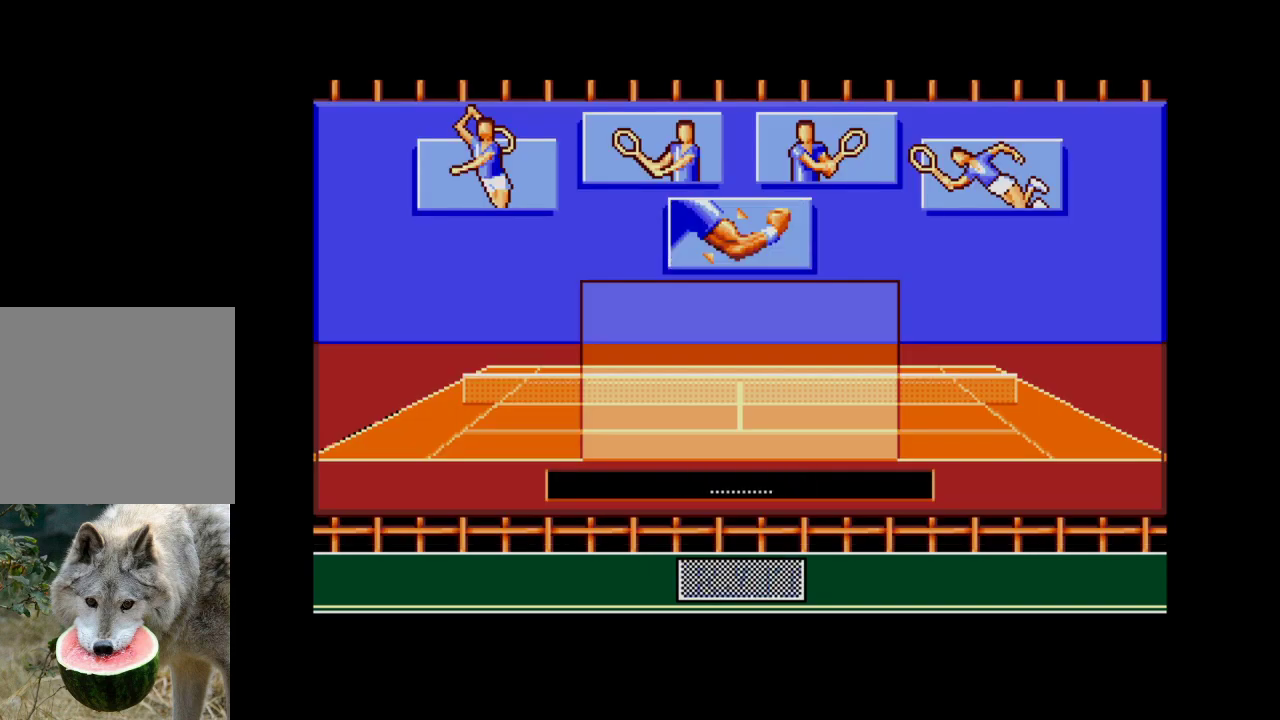
Gameplay with a controller (Xbox layout); each line is a JSON object with the inputs held at the frame after it. "events" lists button and stick changes between this image and that frame as [ms after this image, input, new state], when the widget could be followed in between. Not read: left_stick.
{"buttons": [], "right_stick": "center", "events": []}
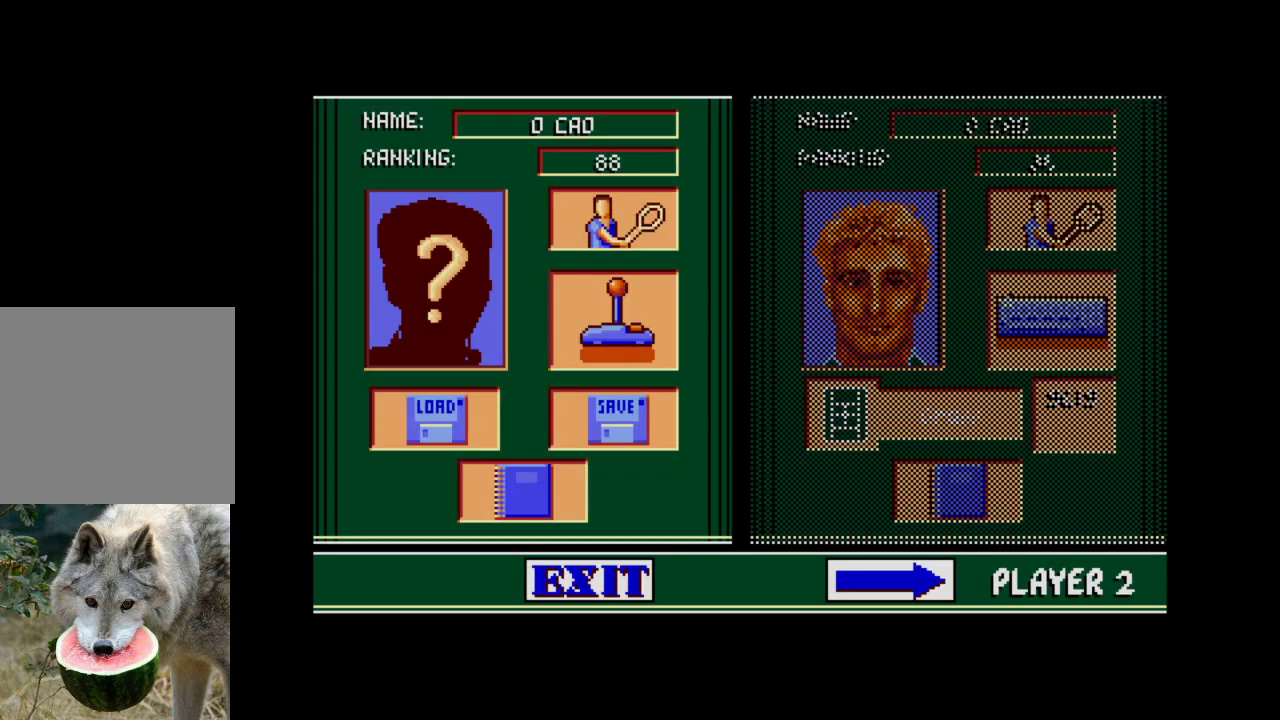
{"buttons": [], "right_stick": "center", "events": []}
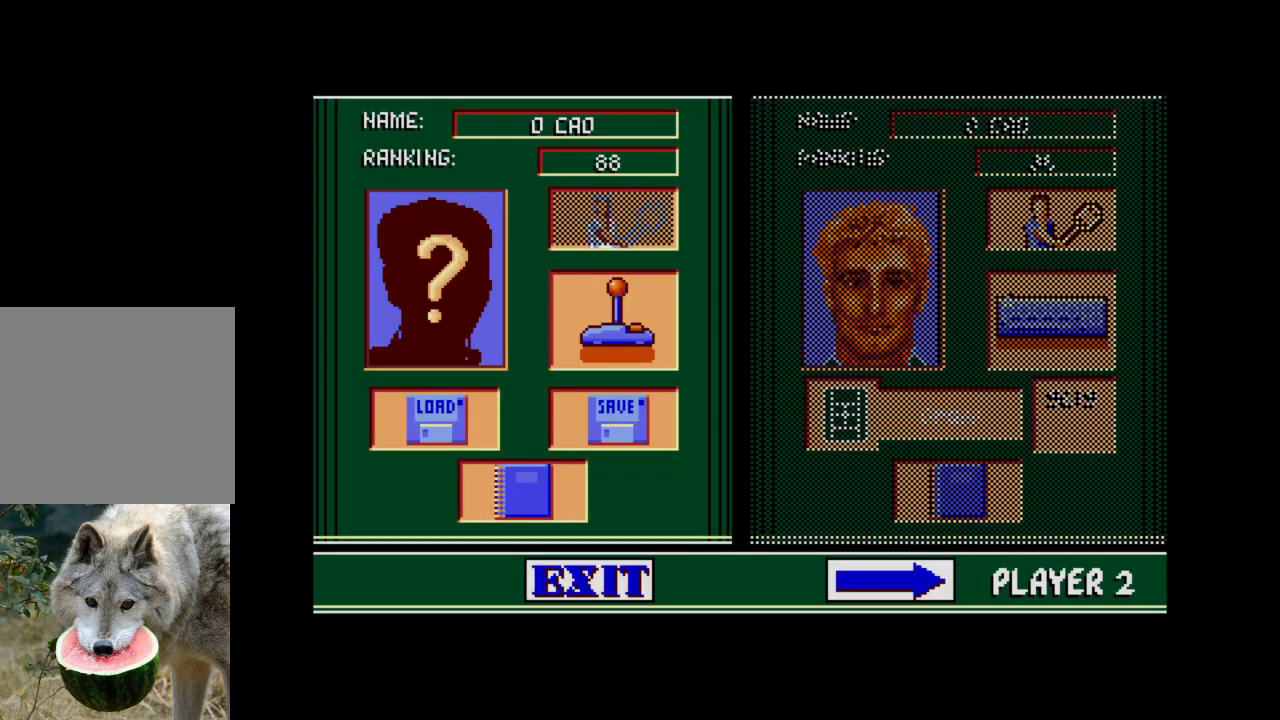
{"buttons": [], "right_stick": "center", "events": [[150, "DPAD_DOWN", "down"], [300, "DPAD_DOWN", "up"]]}
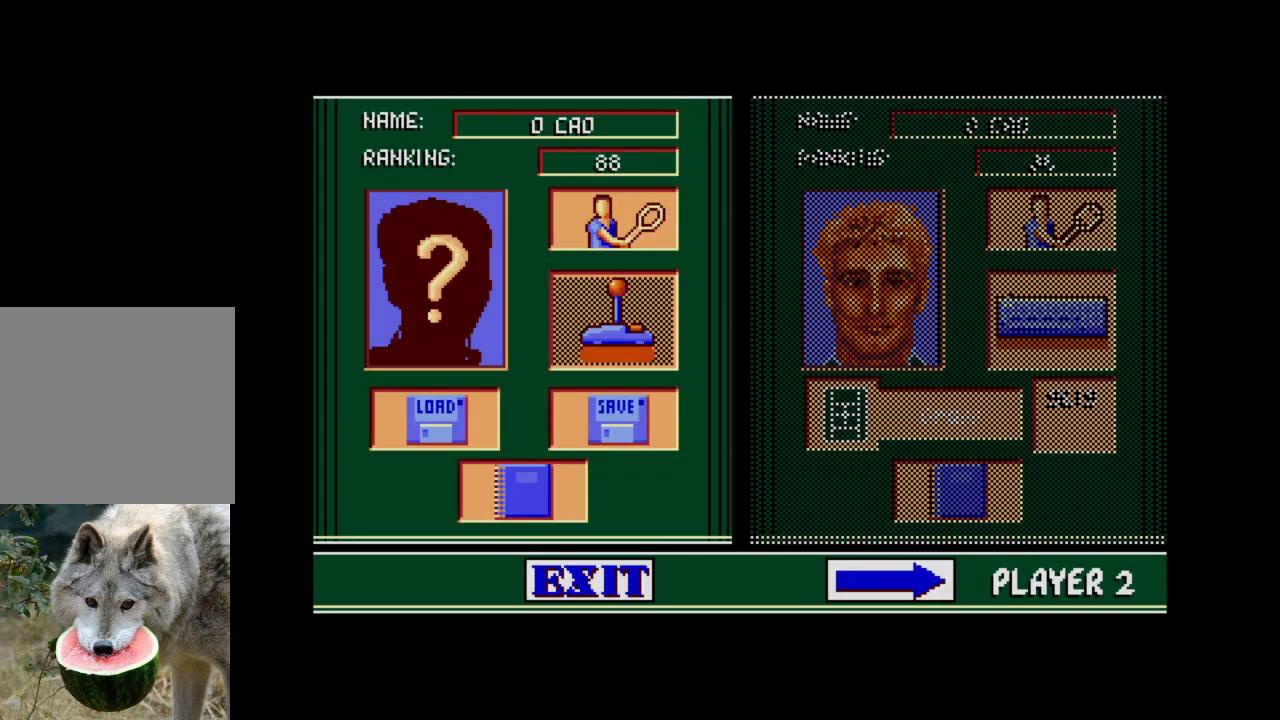
{"buttons": [], "right_stick": "center", "events": [[367, "DPAD_DOWN", "down"], [500, "DPAD_DOWN", "up"]]}
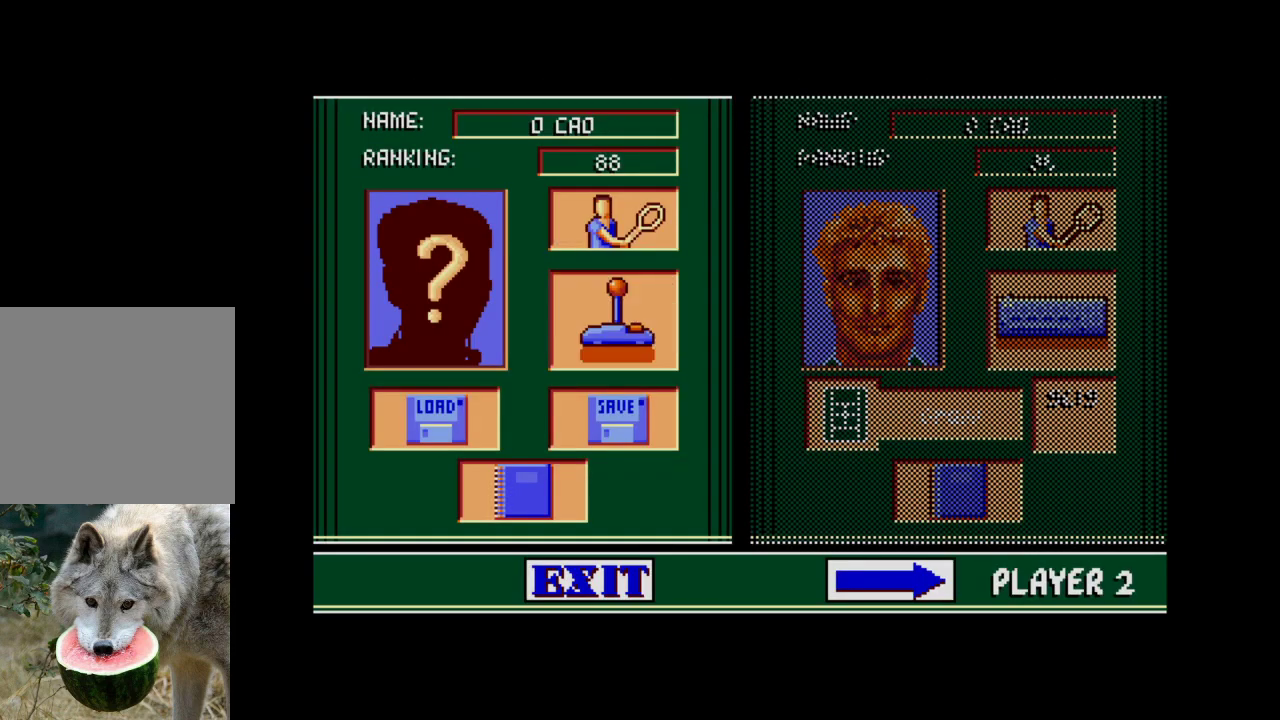
{"buttons": [], "right_stick": "center", "events": []}
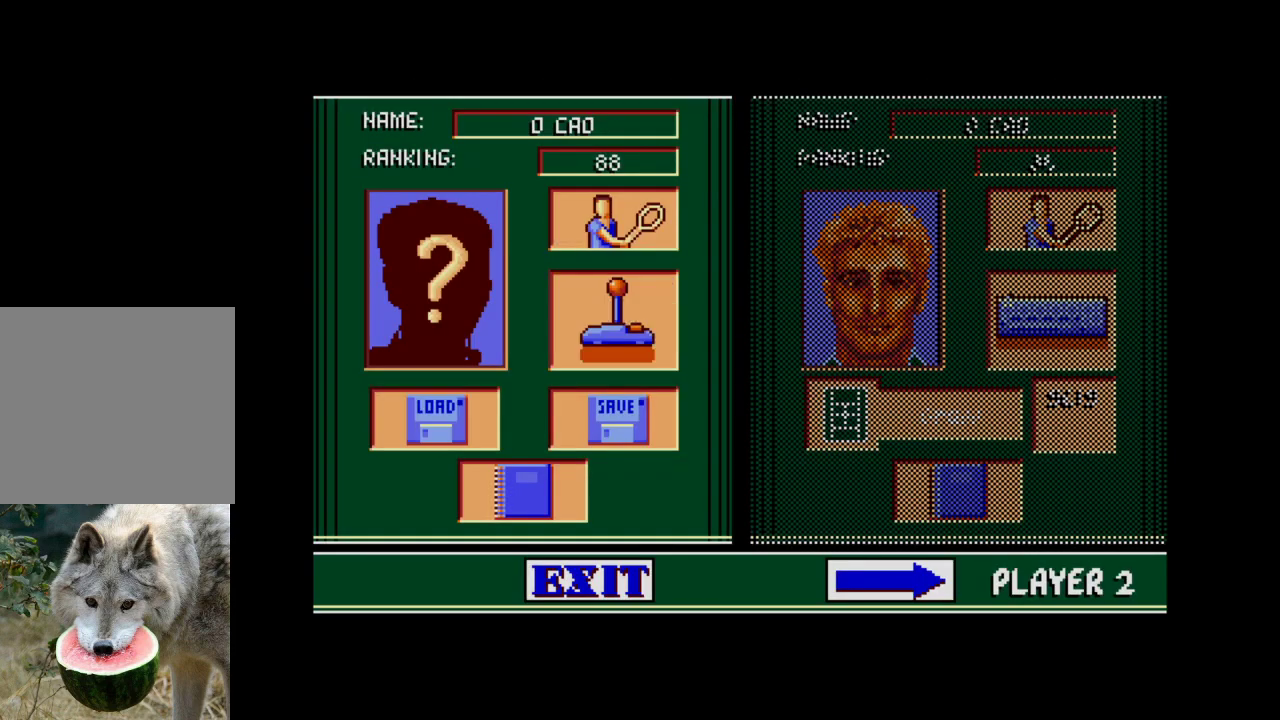
{"buttons": [], "right_stick": "center", "events": [[383, "DPAD_RIGHT", "down"], [500, "DPAD_RIGHT", "up"]]}
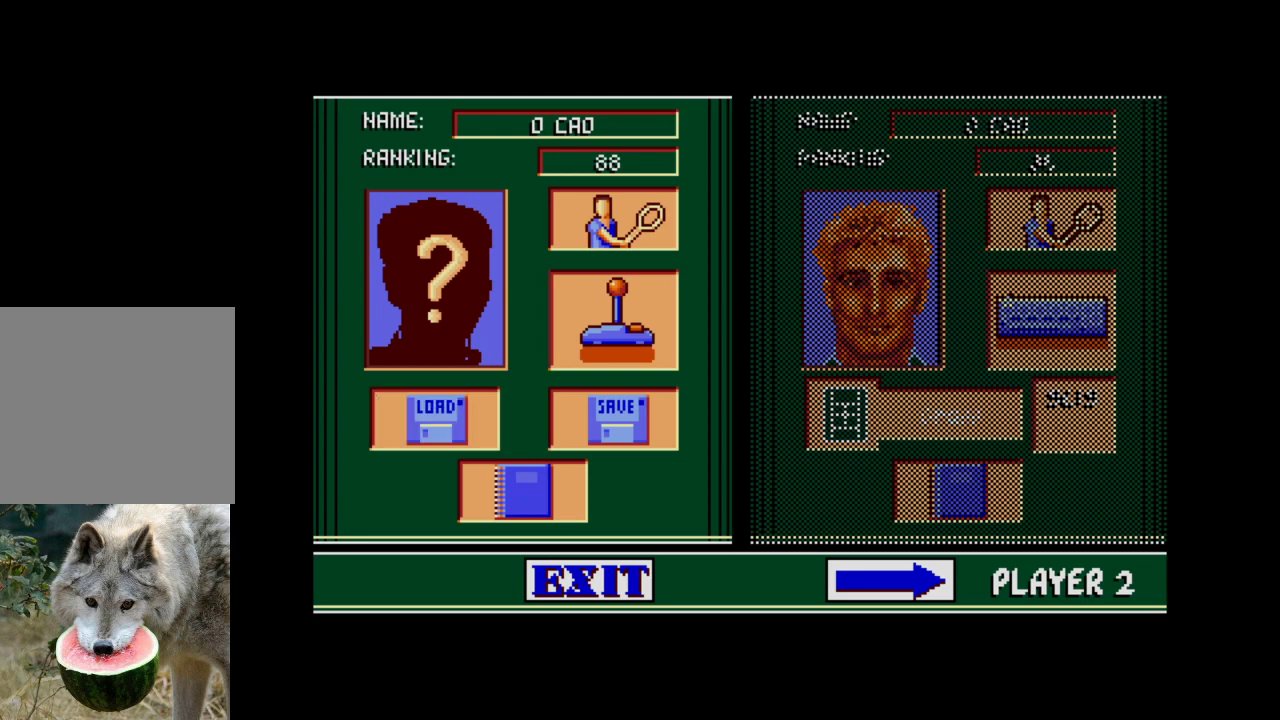
{"buttons": [], "right_stick": "center", "events": []}
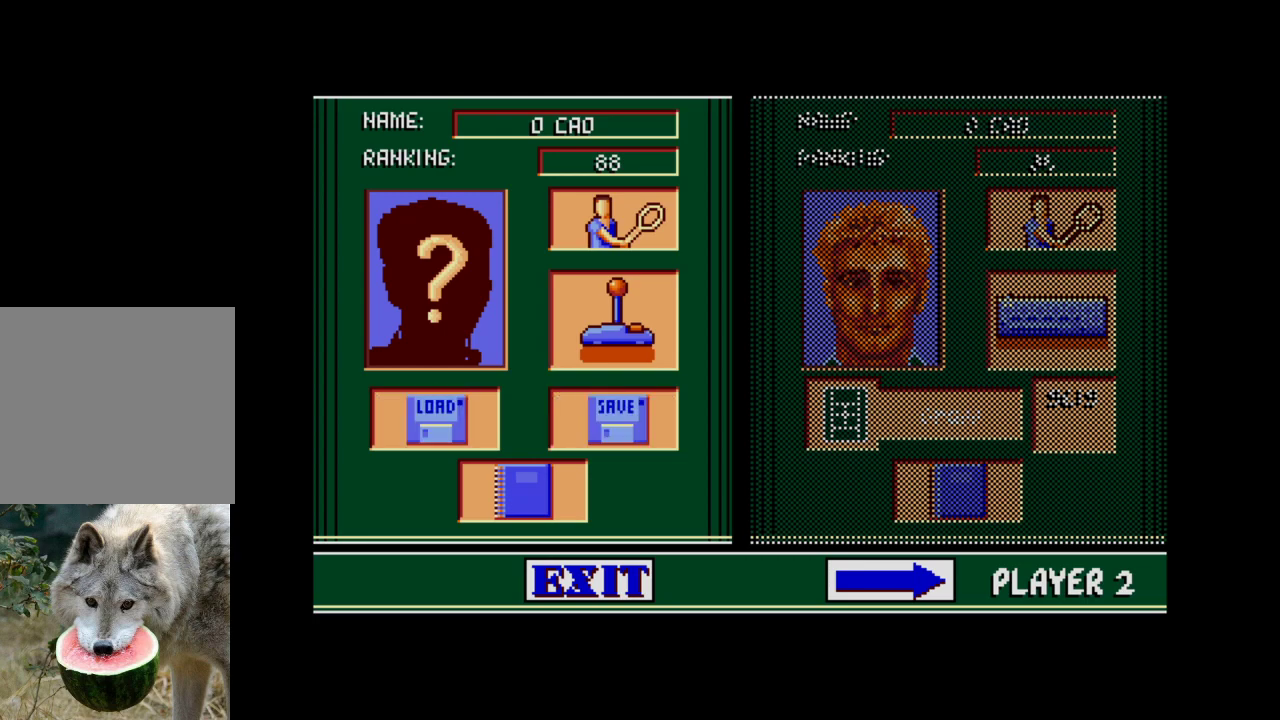
{"buttons": ["A"], "right_stick": "center", "events": [[417, "A", "down"]]}
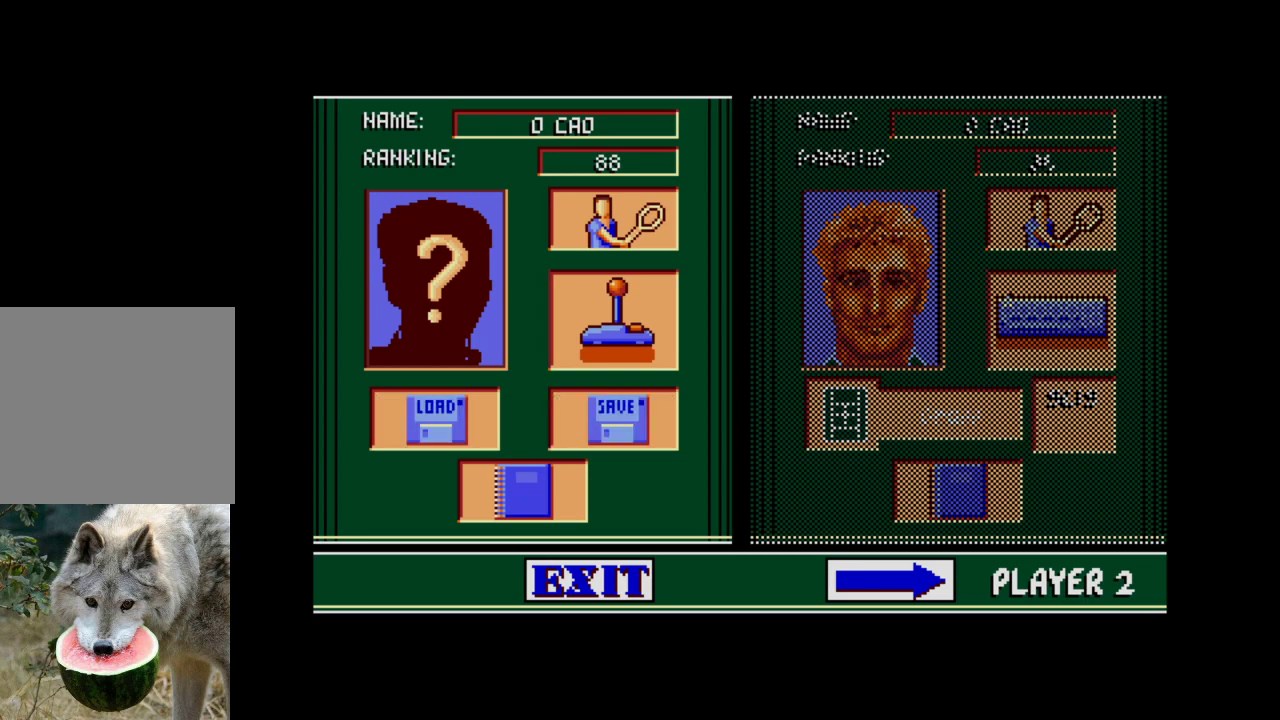
{"buttons": [], "right_stick": "center", "events": [[133, "A", "up"]]}
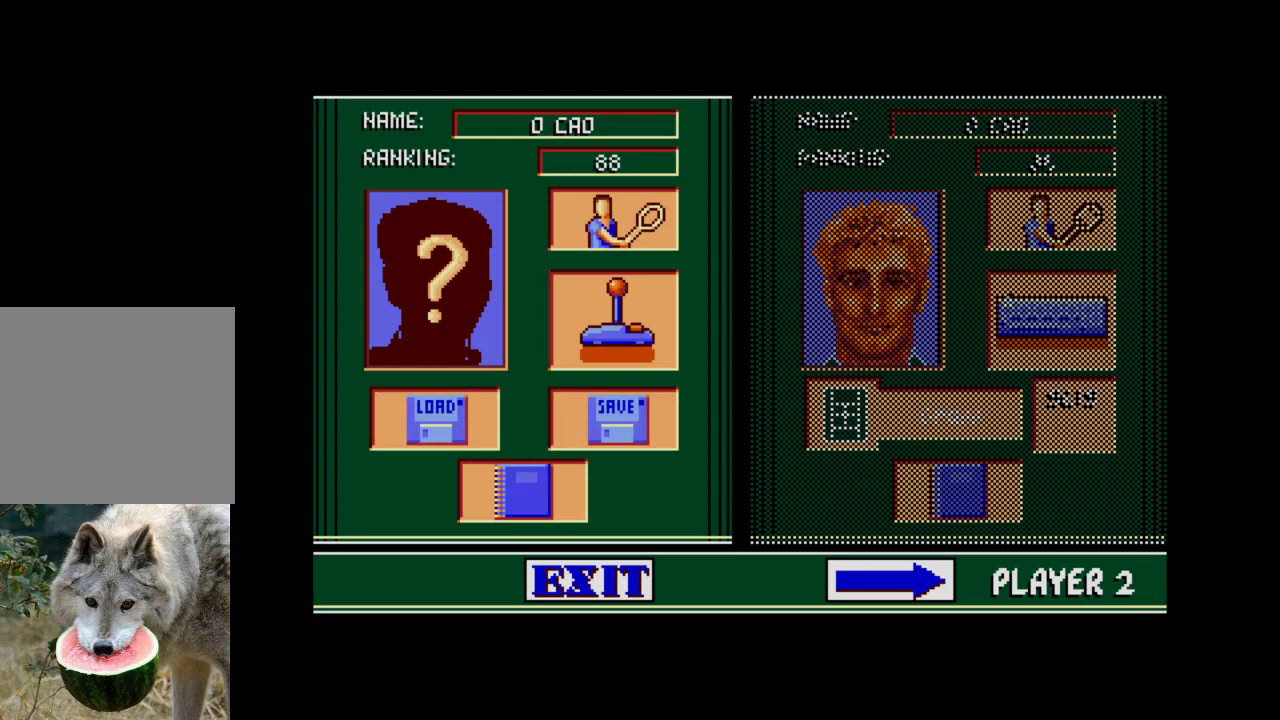
{"buttons": [], "right_stick": "center", "events": []}
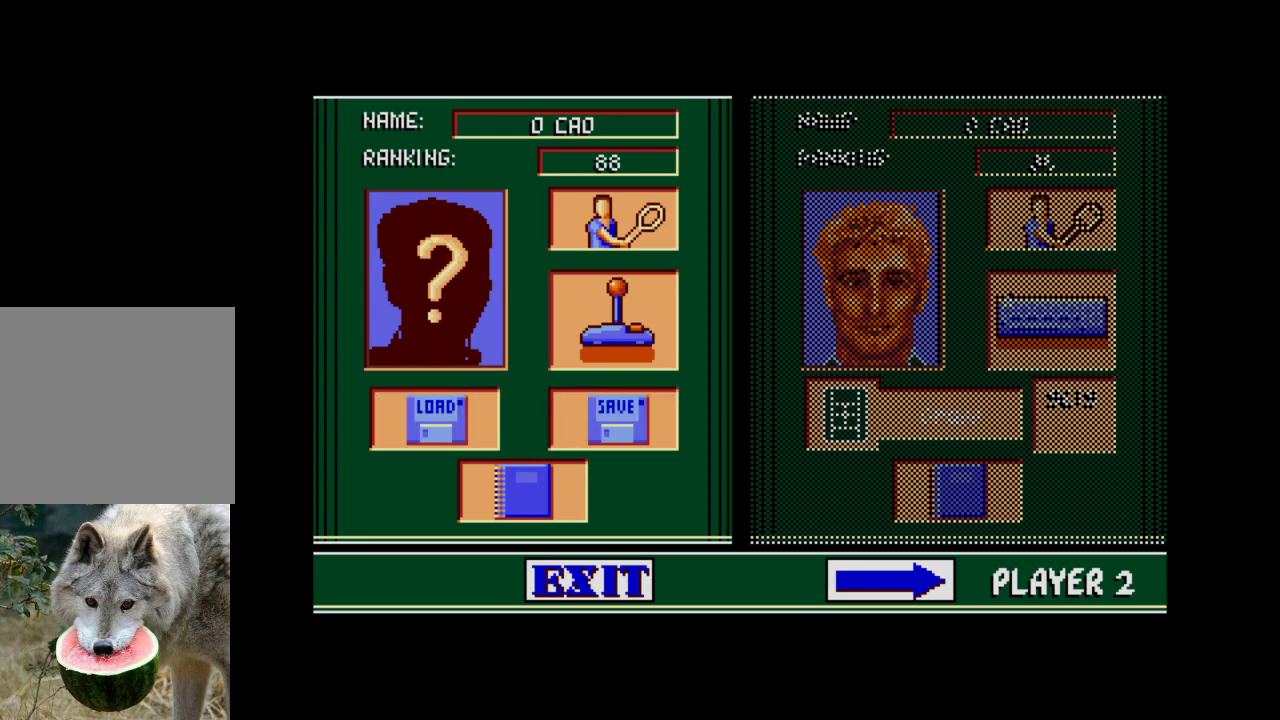
{"buttons": [], "right_stick": "center", "events": []}
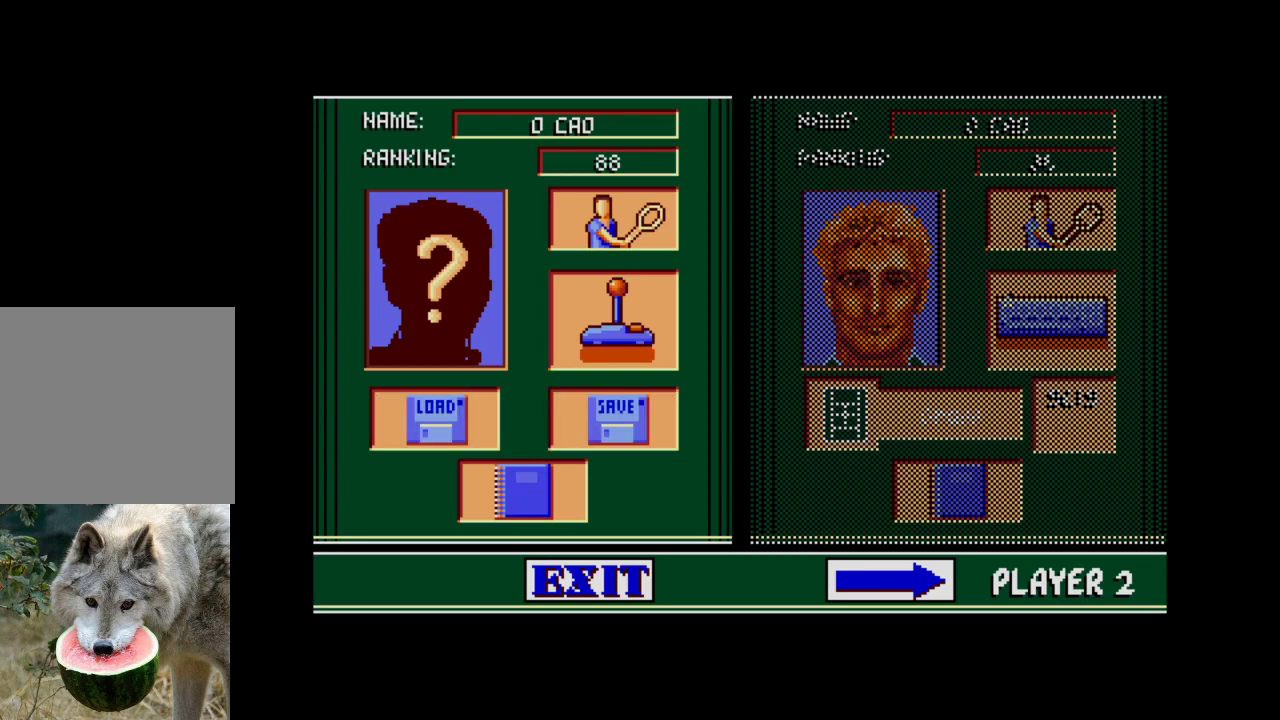
{"buttons": [], "right_stick": "center", "events": []}
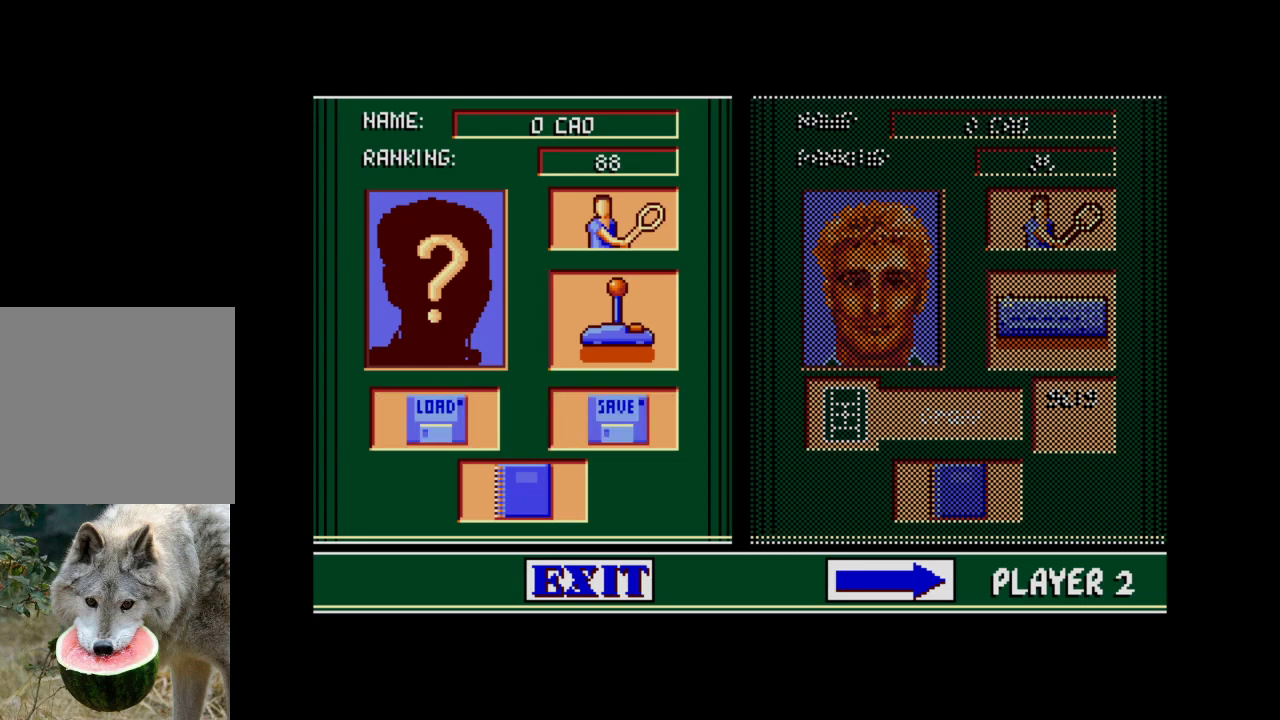
{"buttons": [], "right_stick": "center", "events": []}
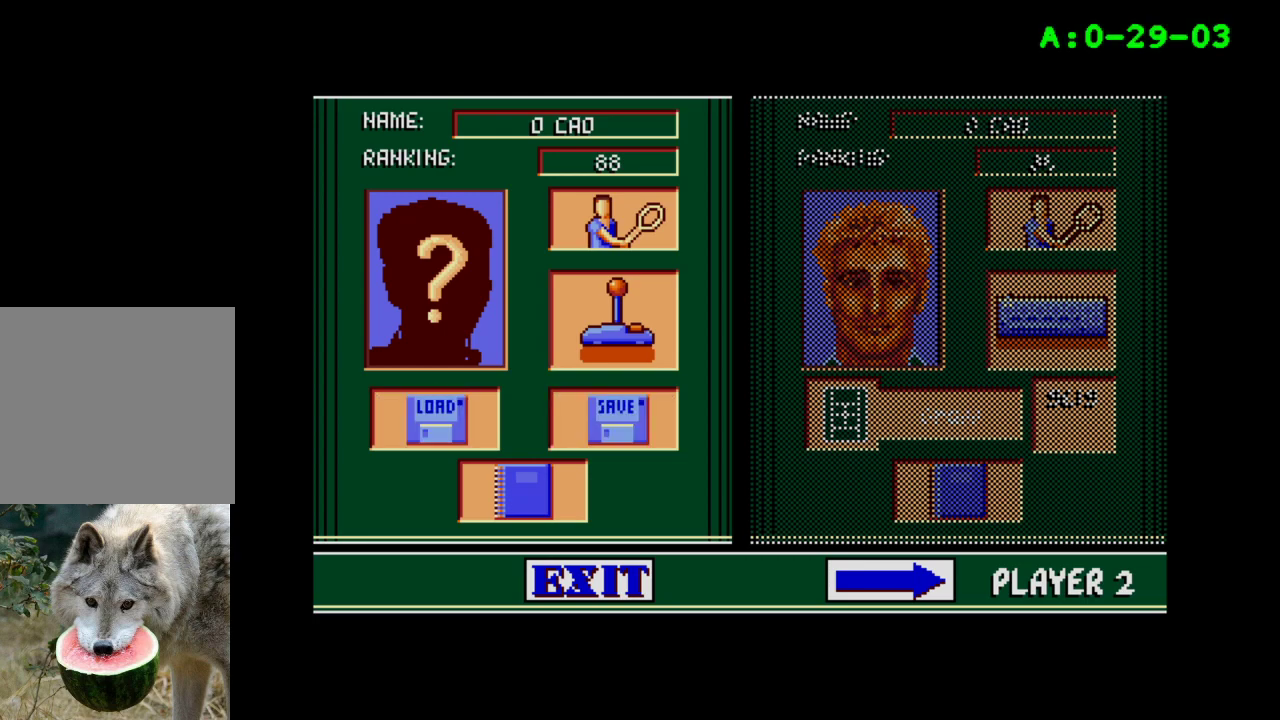
{"buttons": [], "right_stick": "center", "events": []}
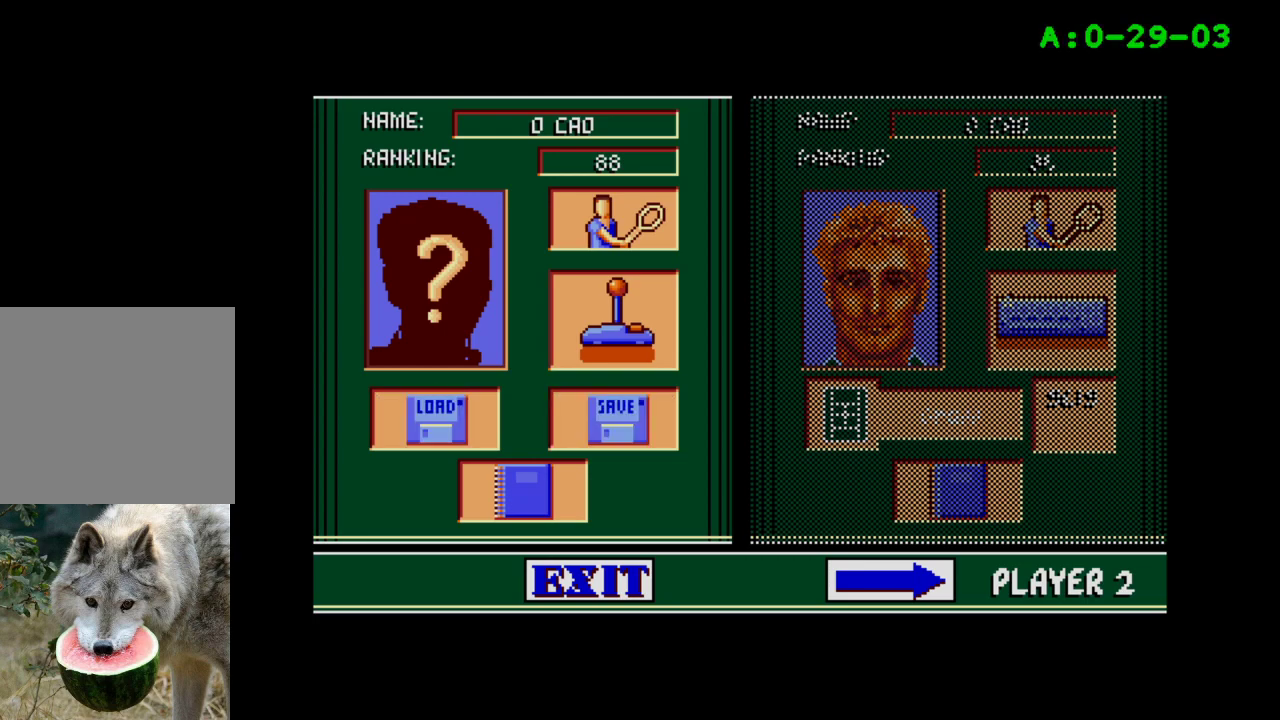
{"buttons": [], "right_stick": "center", "events": []}
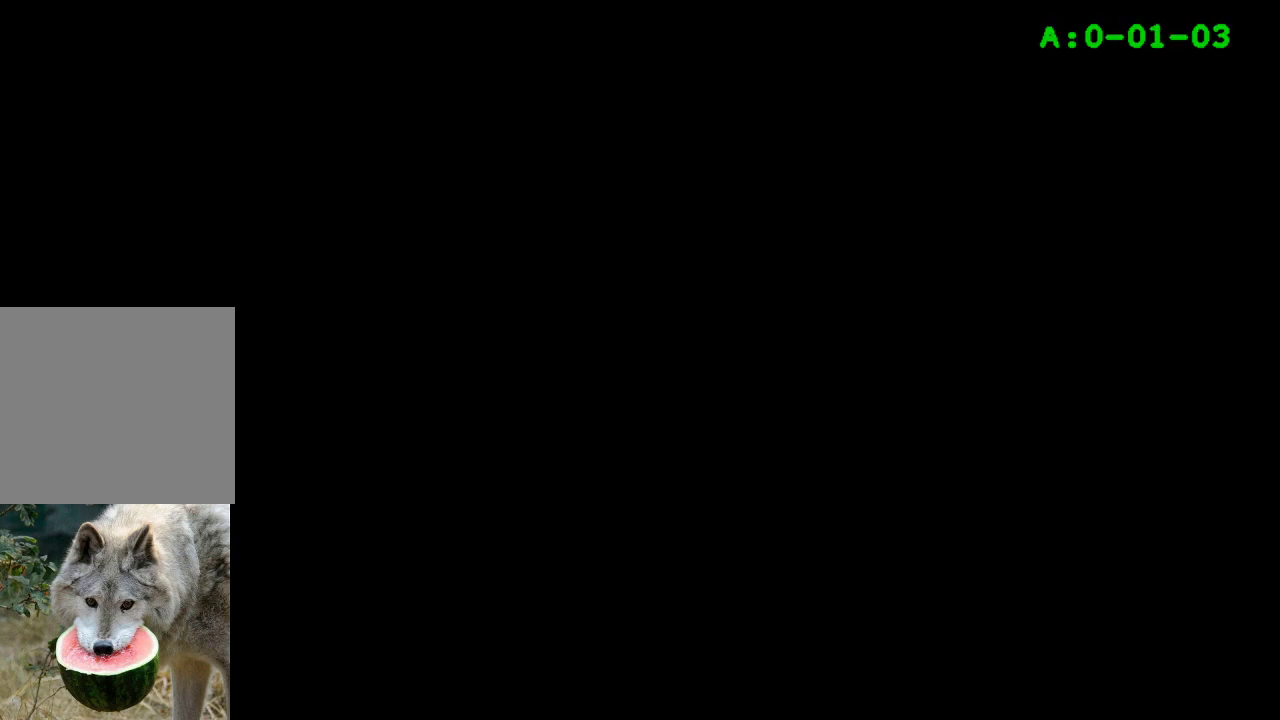
{"buttons": [], "right_stick": "center", "events": []}
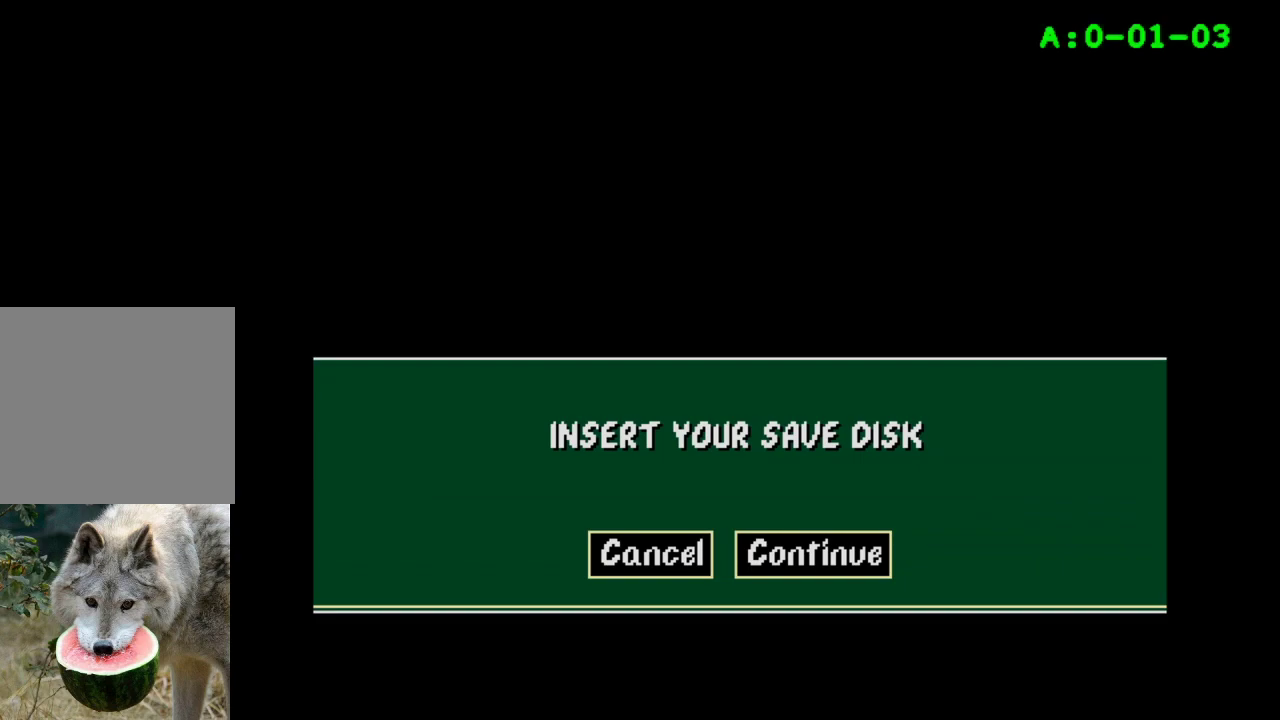
{"buttons": [], "right_stick": "center", "events": []}
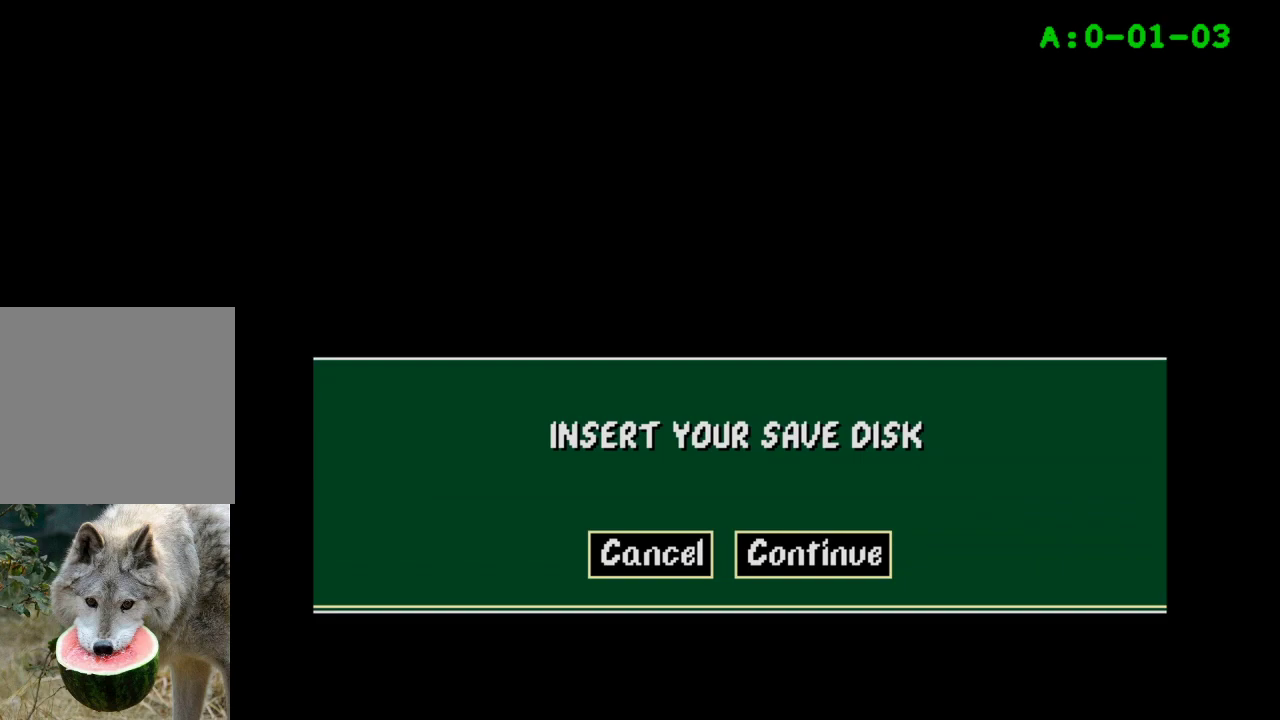
{"buttons": [], "right_stick": "center", "events": [[117, "DPAD_RIGHT", "down"], [283, "DPAD_RIGHT", "up"]]}
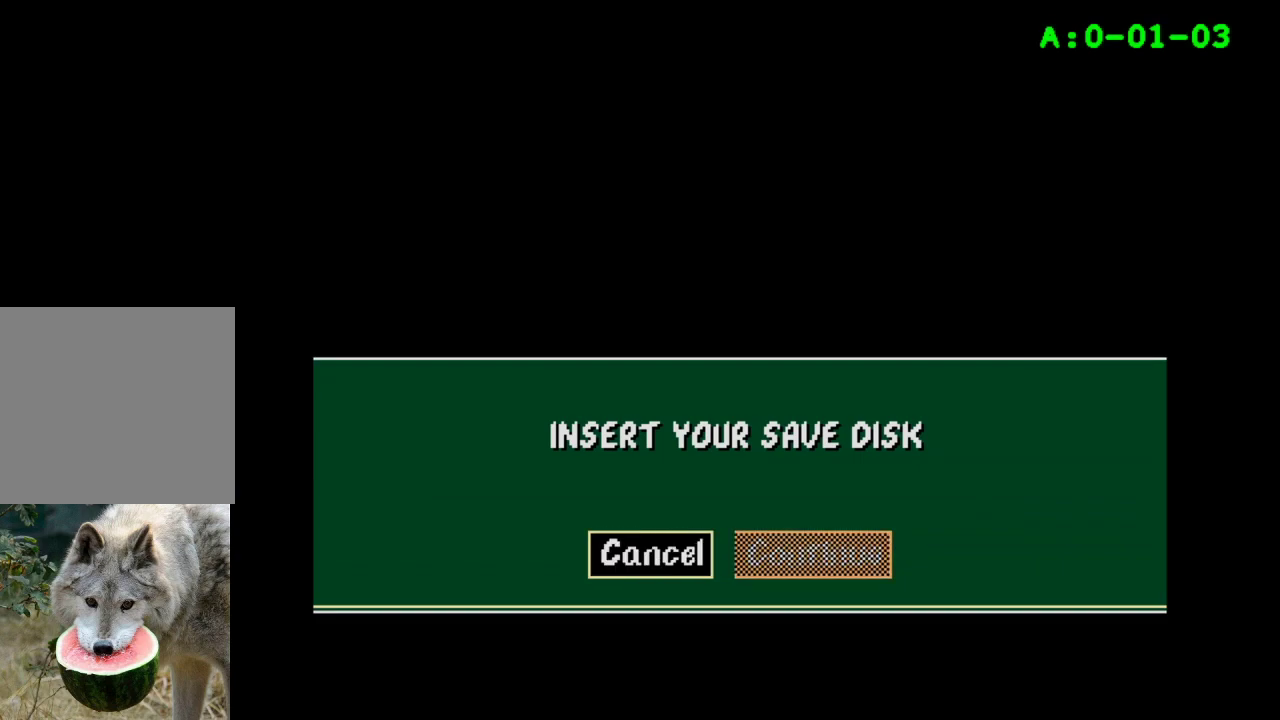
{"buttons": [], "right_stick": "center", "events": []}
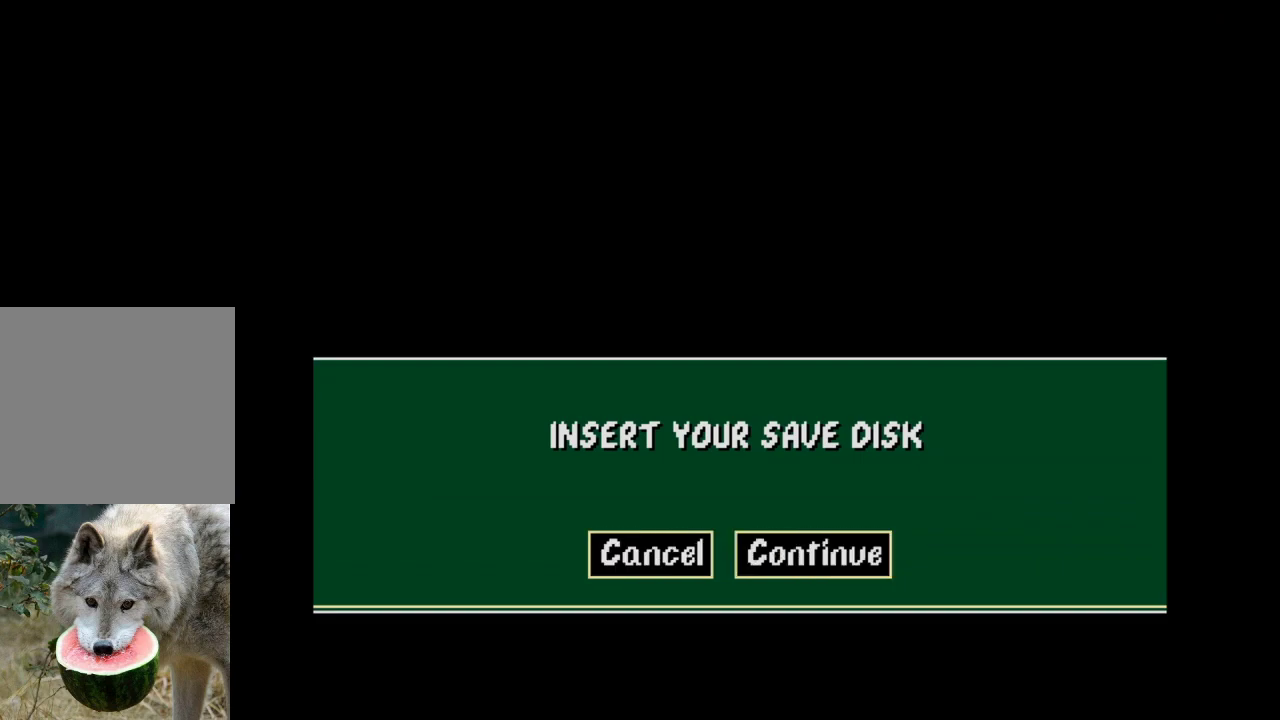
{"buttons": [], "right_stick": "center", "events": []}
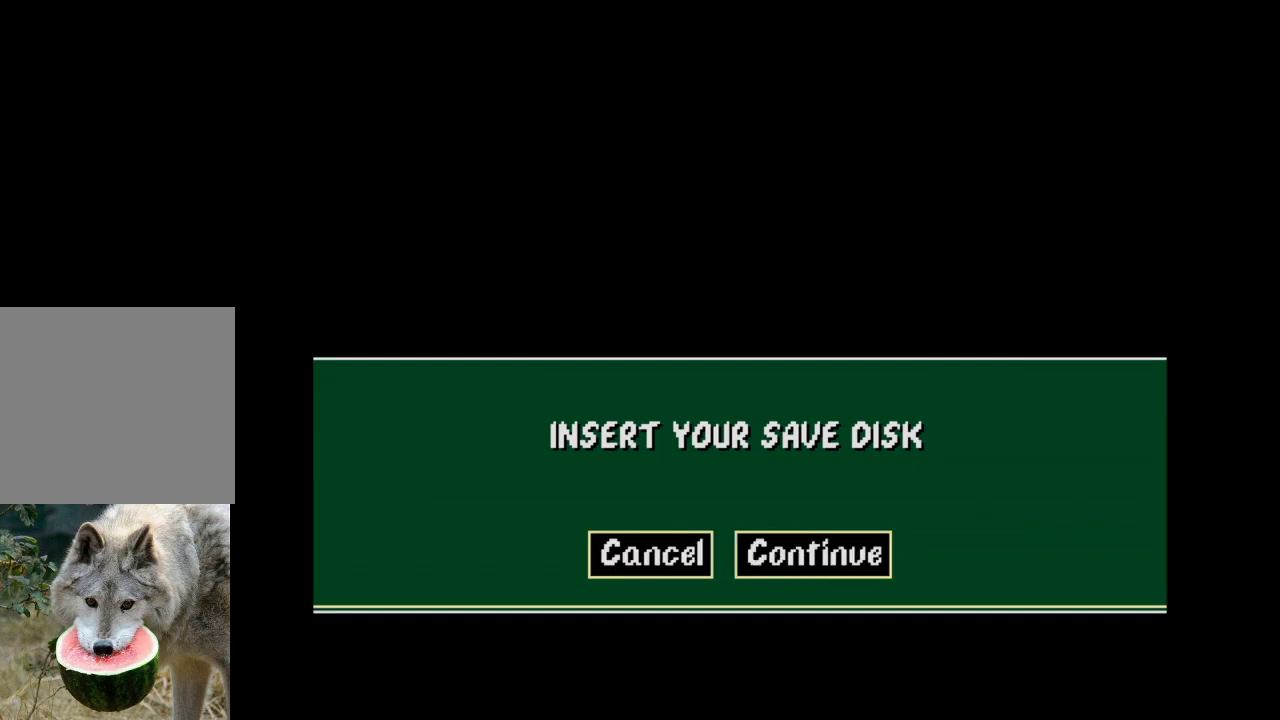
{"buttons": [], "right_stick": "center", "events": [[33, "A", "down"], [433, "A", "up"]]}
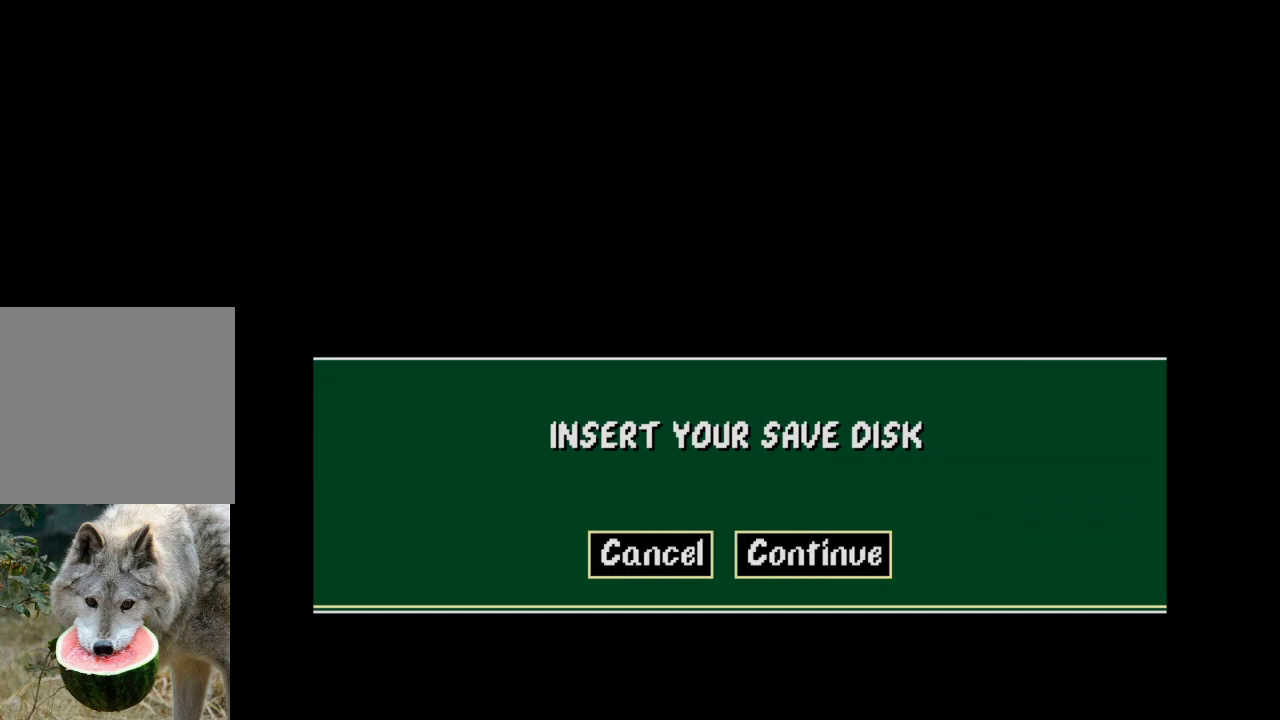
{"buttons": [], "right_stick": "center", "events": []}
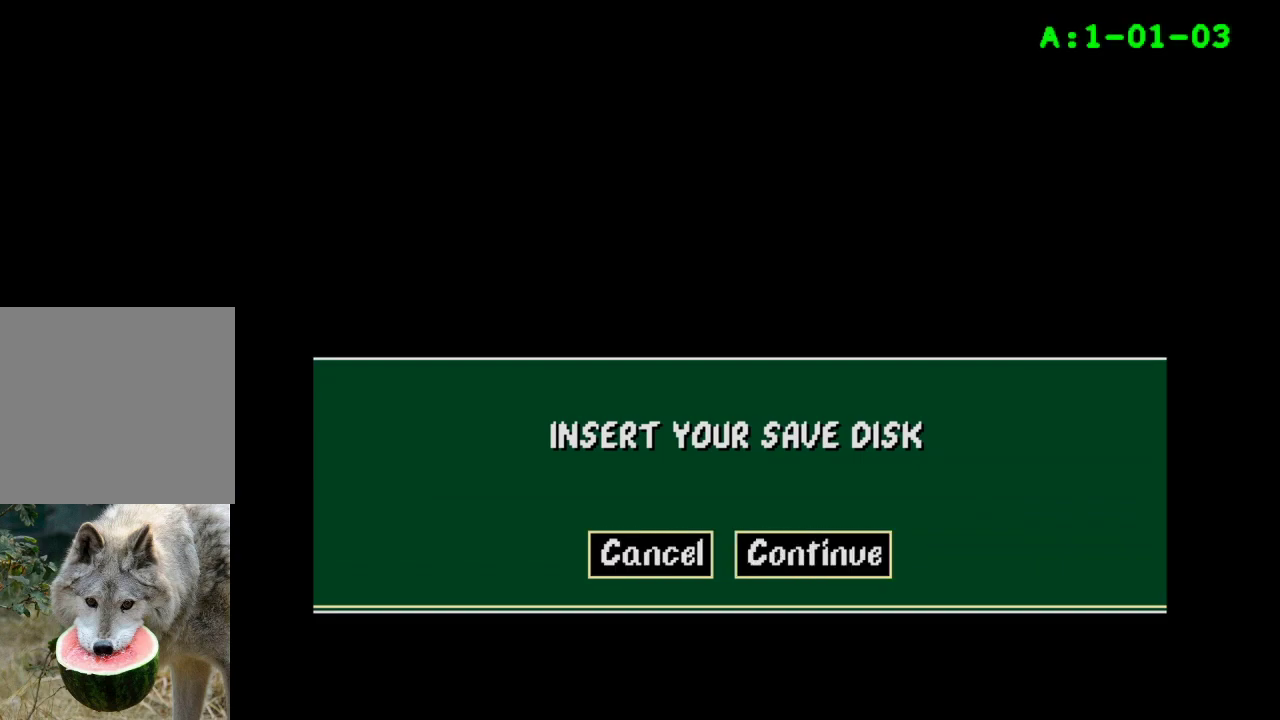
{"buttons": [], "right_stick": "center", "events": []}
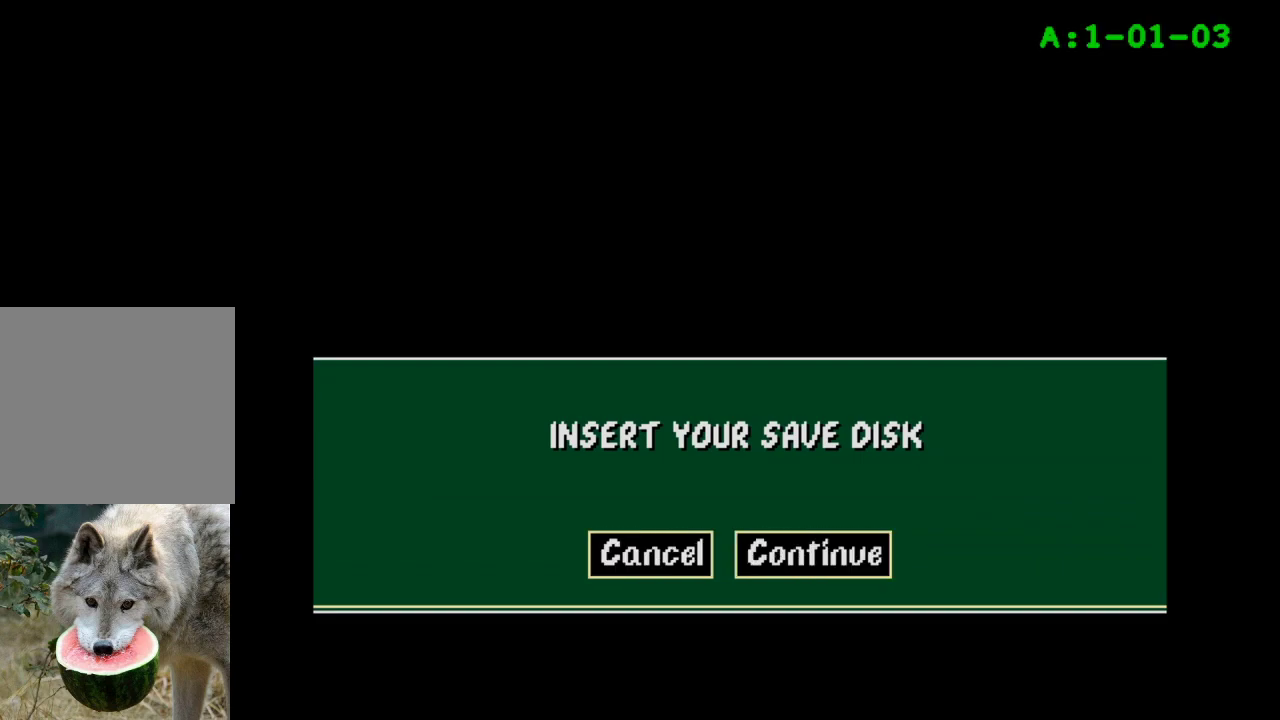
{"buttons": [], "right_stick": "center", "events": []}
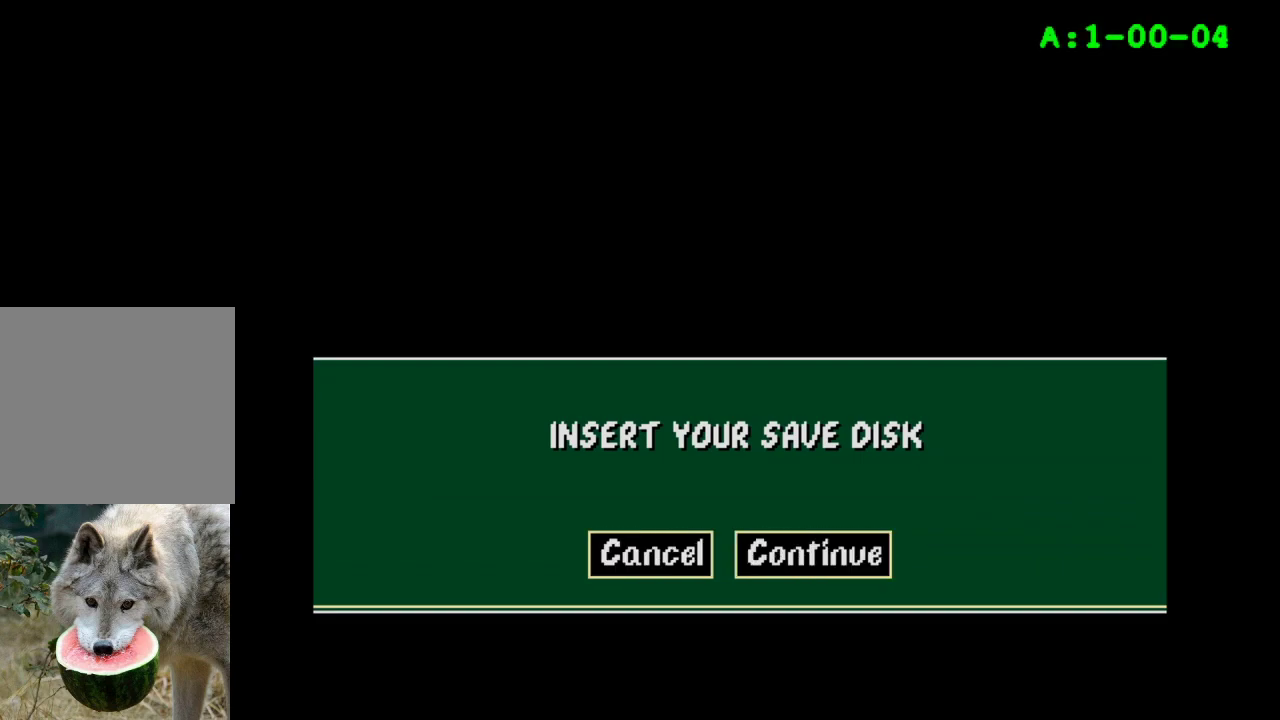
{"buttons": [], "right_stick": "center", "events": []}
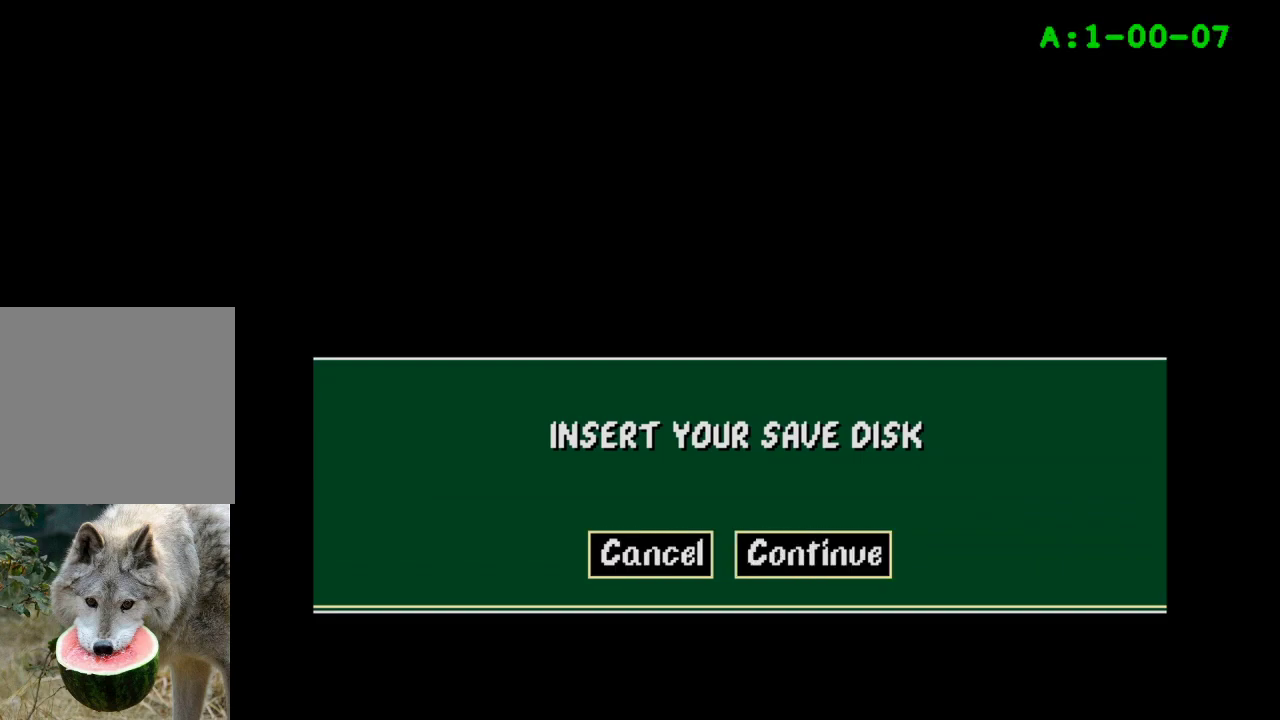
{"buttons": [], "right_stick": "center", "events": []}
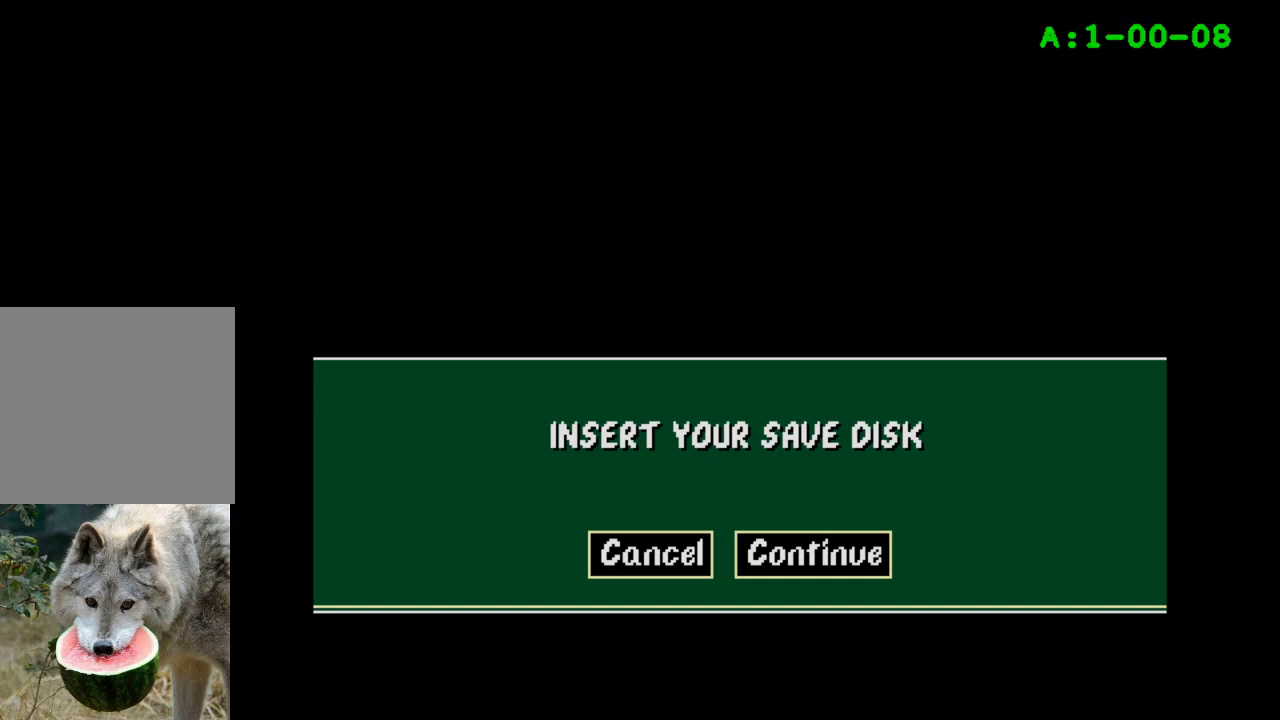
{"buttons": [], "right_stick": "center", "events": []}
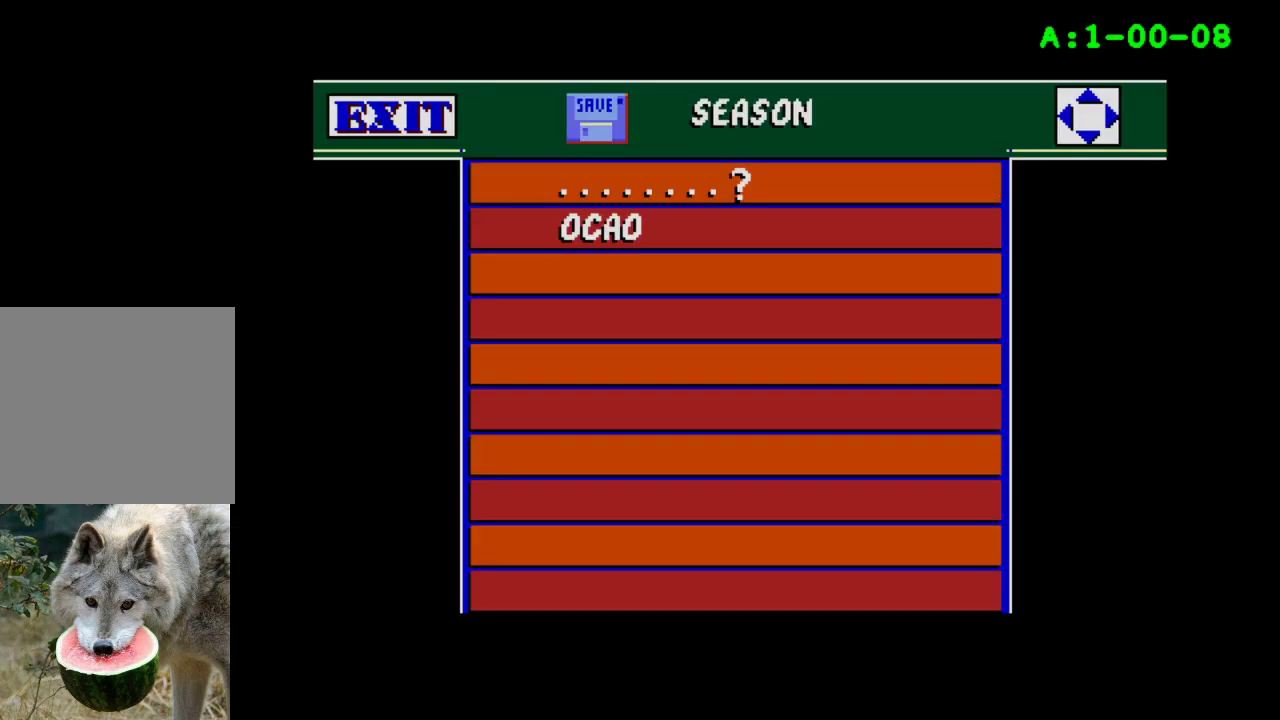
{"buttons": [], "right_stick": "center", "events": []}
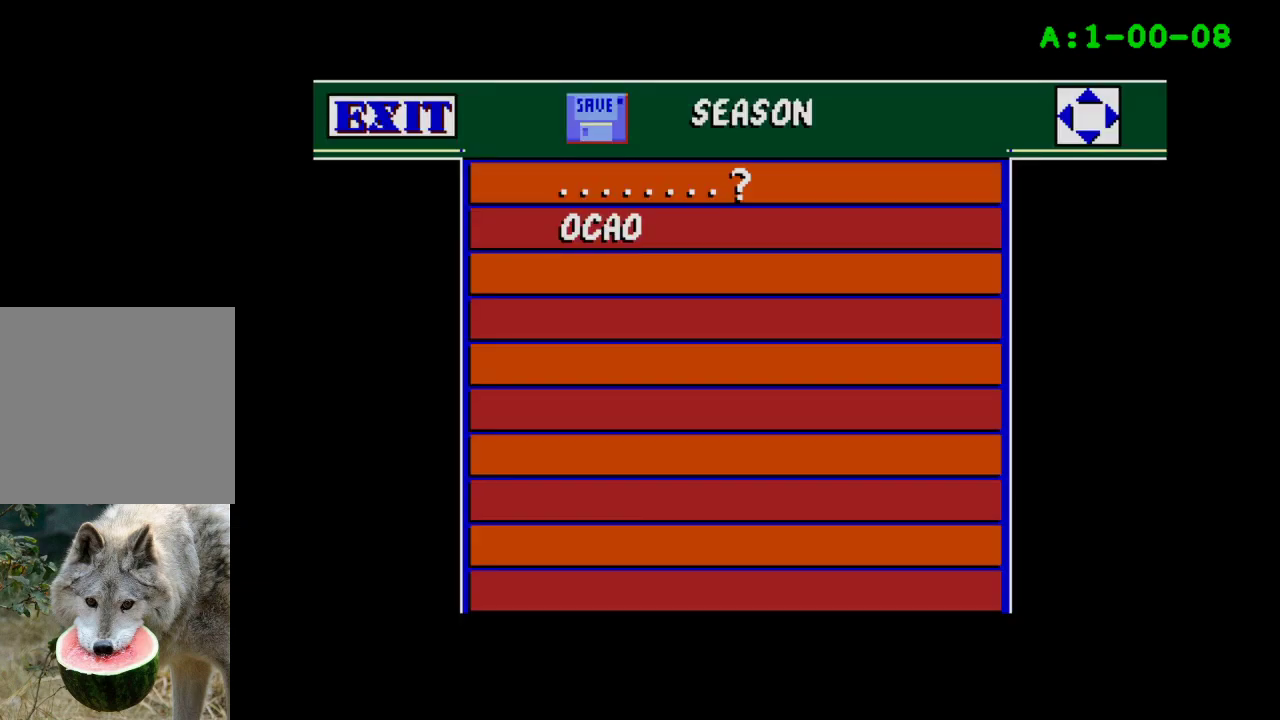
{"buttons": [], "right_stick": "center", "events": [[33, "DPAD_DOWN", "down"], [150, "DPAD_DOWN", "up"]]}
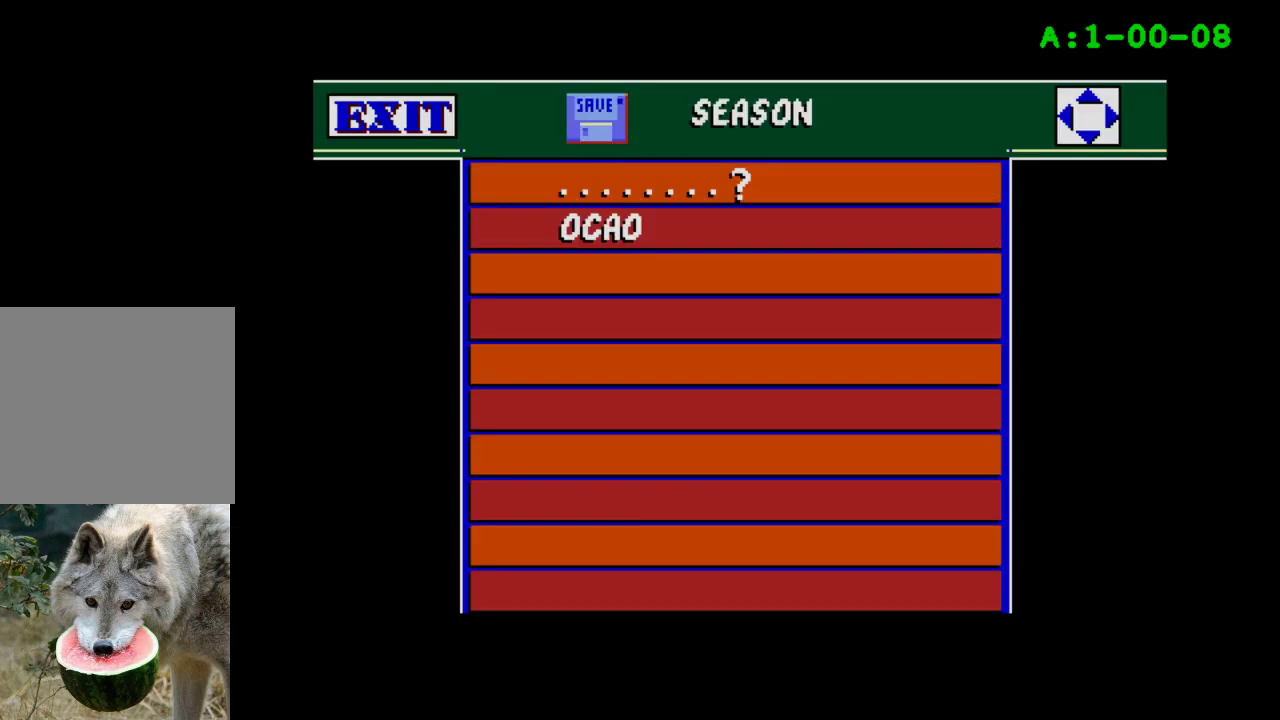
{"buttons": ["A"], "right_stick": "center", "events": [[500, "A", "down"]]}
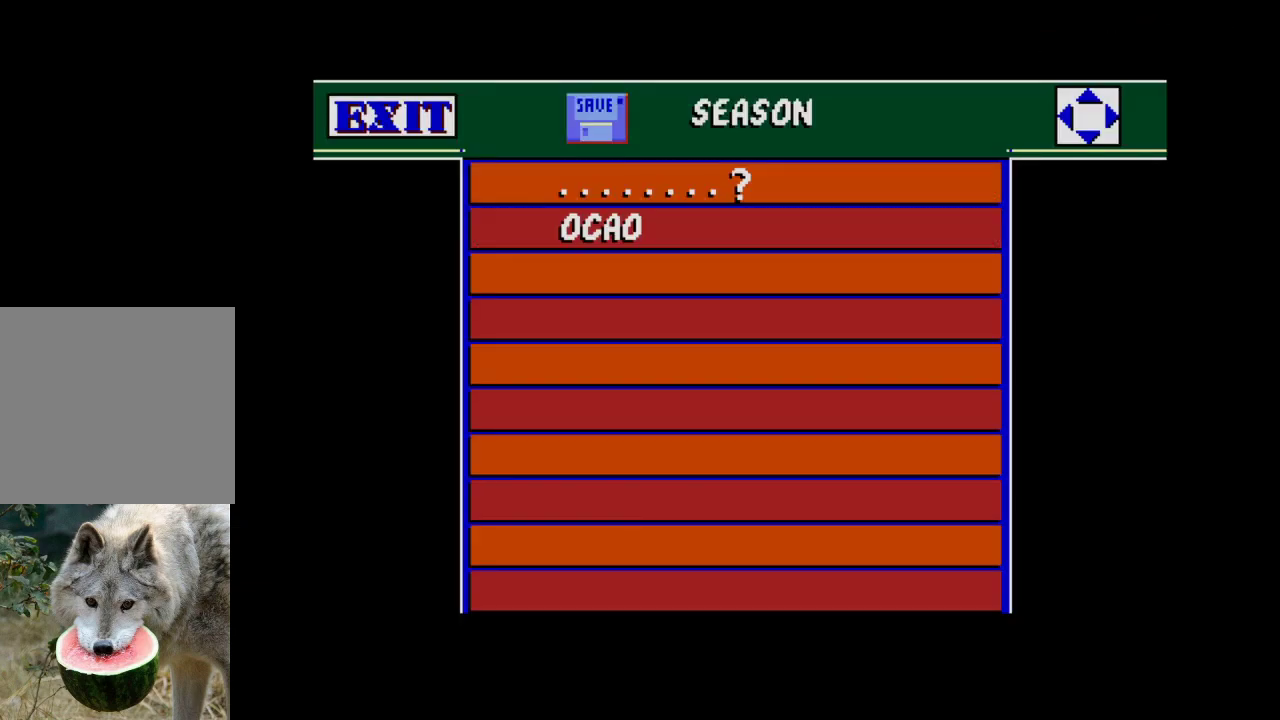
{"buttons": [], "right_stick": "center", "events": [[233, "A", "up"]]}